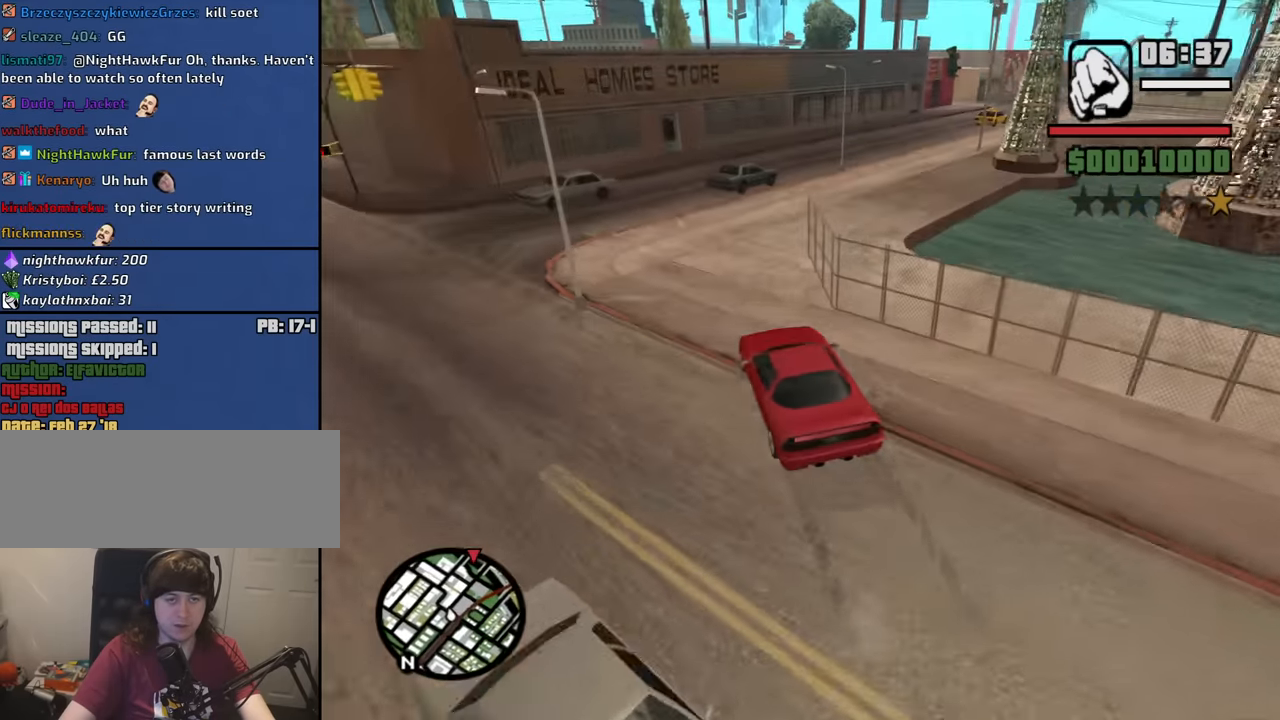
Gameplay with keyboard and mouse; each line is a JSON object with the keys and mouse buttons held at the frame after it. "events" lists presses ("down") and releases ("up") of "1", "2", "3", "4", "5", "6", "8", "a", "alt", "b", "c", "ctrl", "d", "down", "e", "escape", "f", "f1", "f2", "f3", "g", "h", "left", "n", "num2", "q", "r", "right", "s", "shift", "space", "t", "tab", "up", "v", "w", "x", "y", "z", "mouse_left", "mouse_middle", "mouse_right", "mouse_wheel_up" and "mouse_wheel_down" between this image and that frame as [ms after this image, input, new state], when the widget could be followed in between. "mouse_left", "mouse_middle", "mouse_right", "mouse_wheel_up", "mouse_wheel_down" = the "left", "middle", "right", "wheel_up", "wheel_down" buttons of the "mouse" list. No other keys are recorded. Mouse movement is not recorded.
{"keys": ["w"], "mouse": [], "events": [[17, "w", "down"], [117, "d", "up"], [250, "d", "down"], [350, "d", "up"]]}
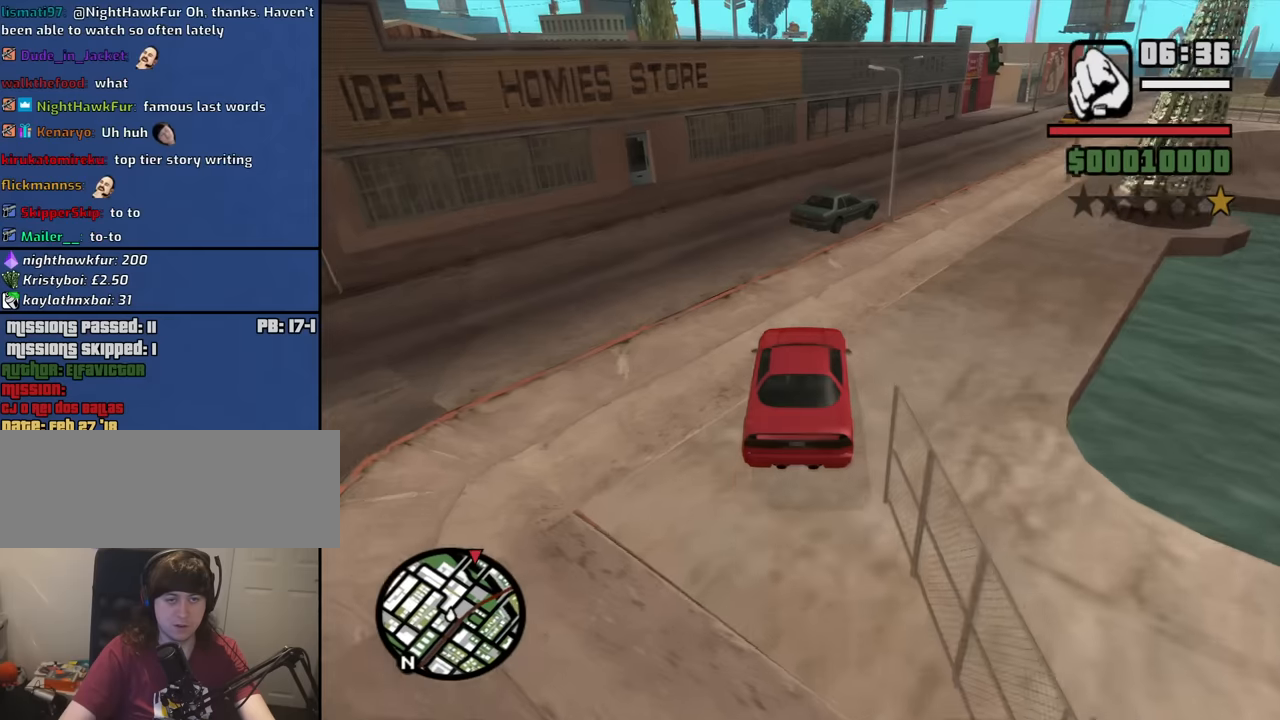
{"keys": ["d"], "mouse": [], "events": [[83, "d", "down"], [133, "a", "down"], [167, "d", "up"], [267, "d", "down"], [317, "a", "up"], [400, "w", "up"]]}
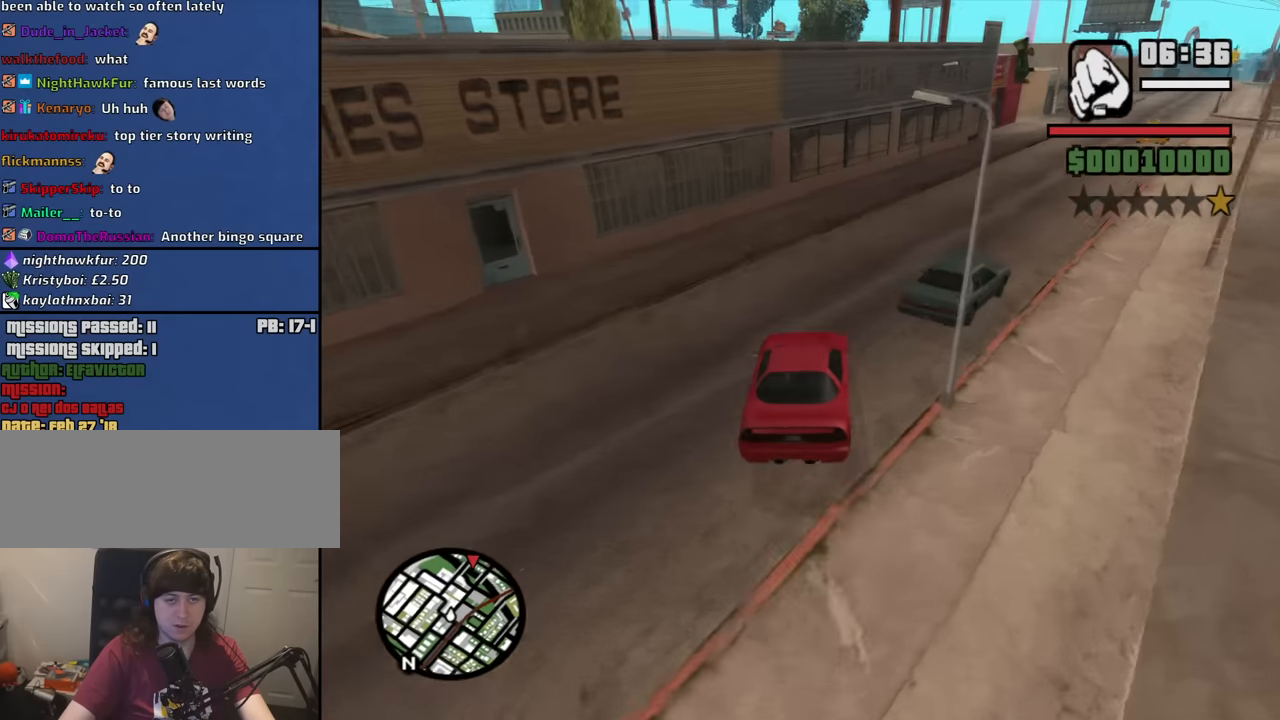
{"keys": ["a", "w"], "mouse": [], "events": [[150, "w", "down"], [283, "a", "down"], [283, "d", "up"]]}
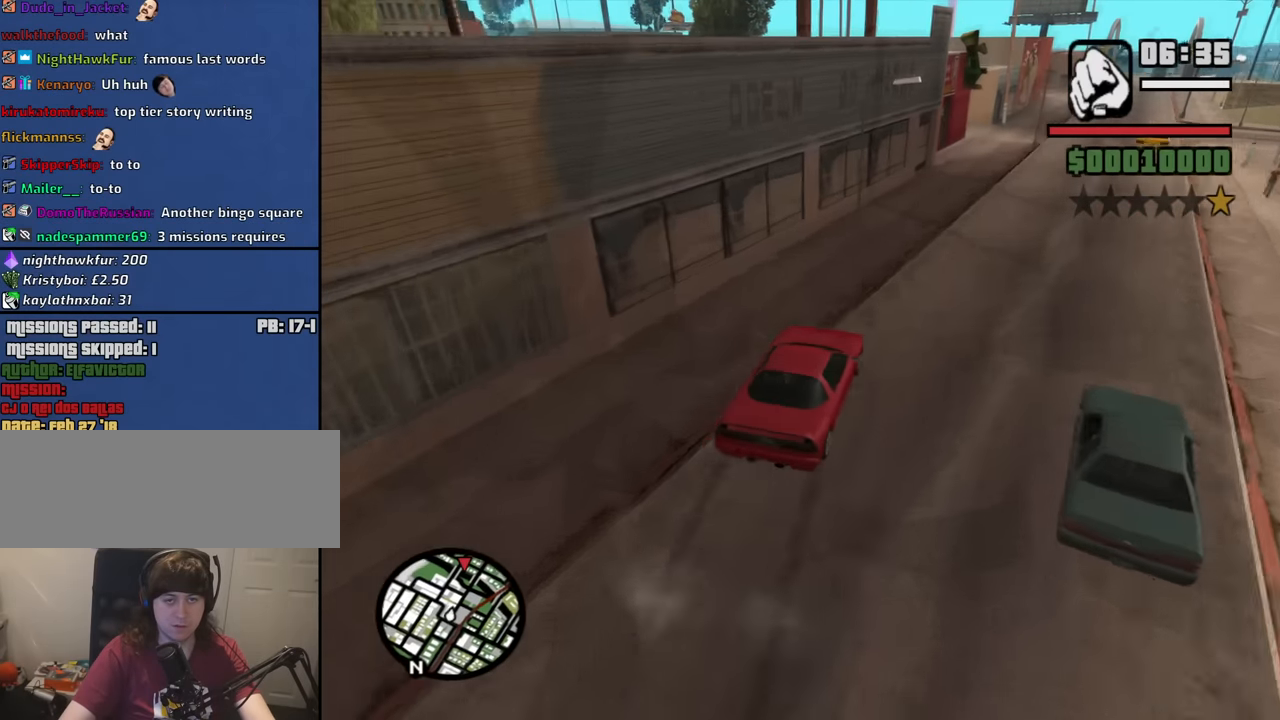
{"keys": ["d", "w"], "mouse": [], "events": [[67, "d", "down"], [117, "a", "up"]]}
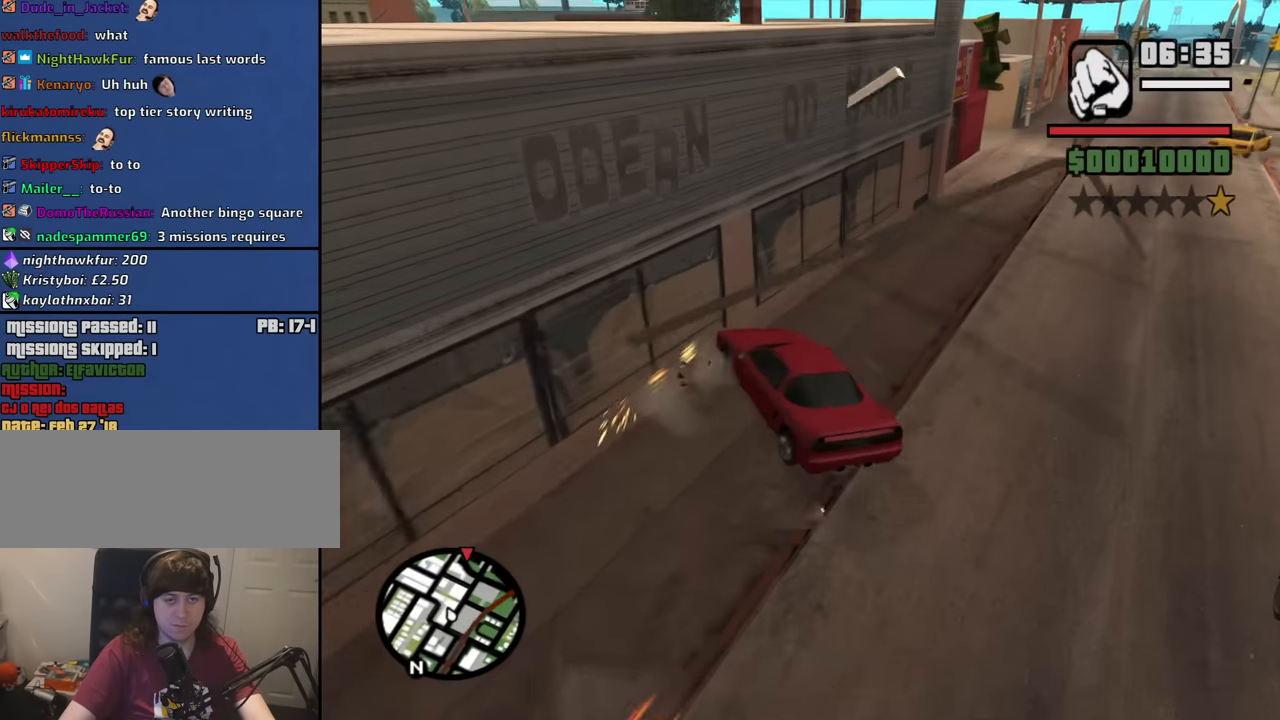
{"keys": ["d", "s"], "mouse": [], "events": [[267, "w", "up"], [367, "s", "down"]]}
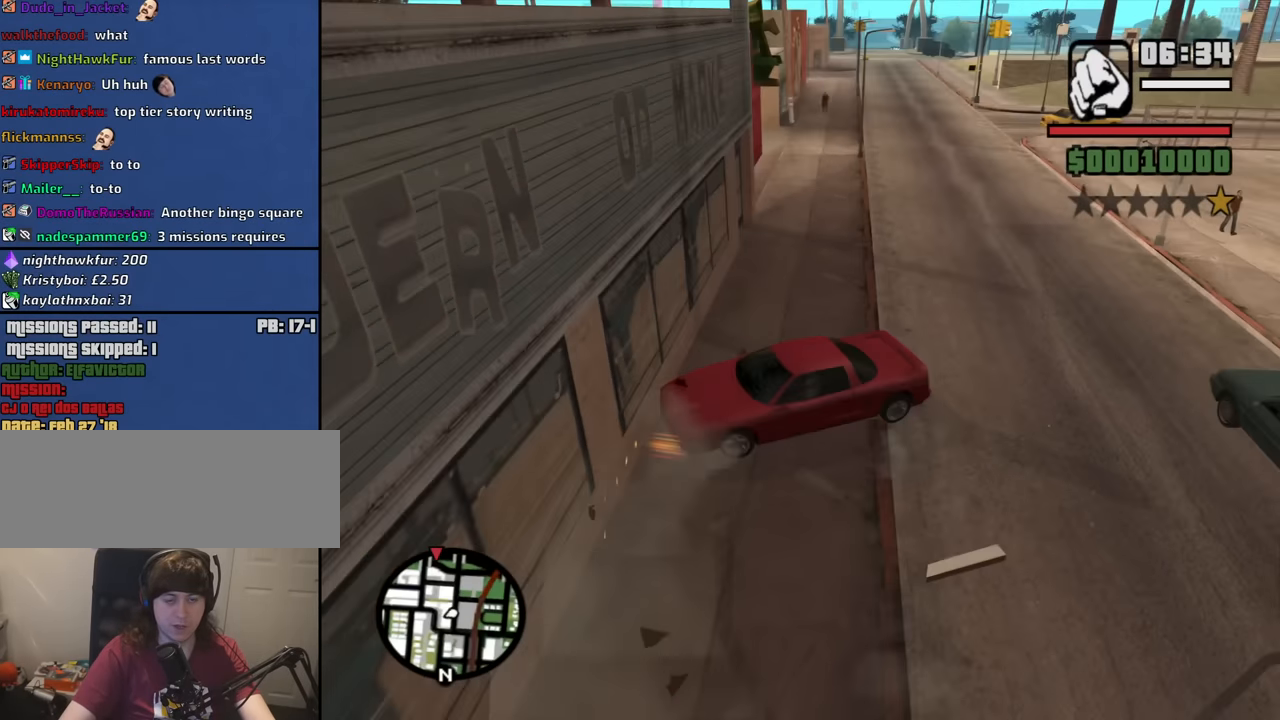
{"keys": ["a", "s"], "mouse": [], "events": [[283, "d", "up"], [333, "a", "down"]]}
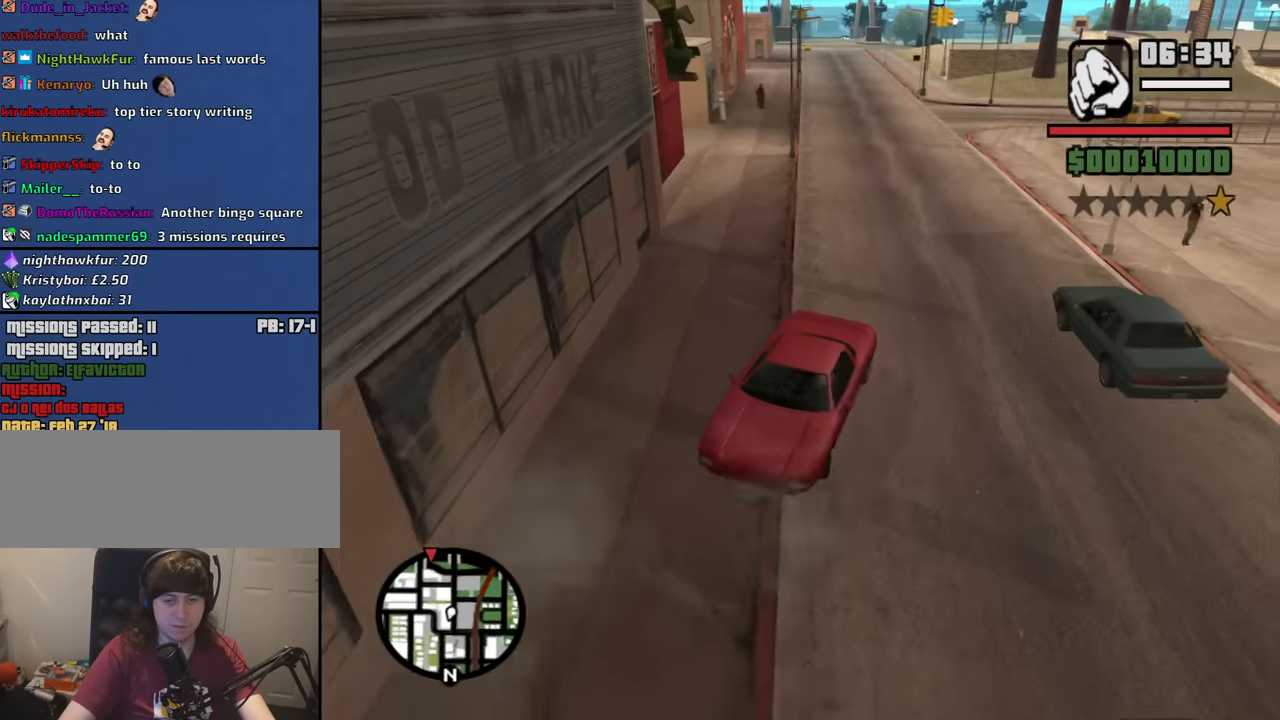
{"keys": ["a", "s"], "mouse": [], "events": []}
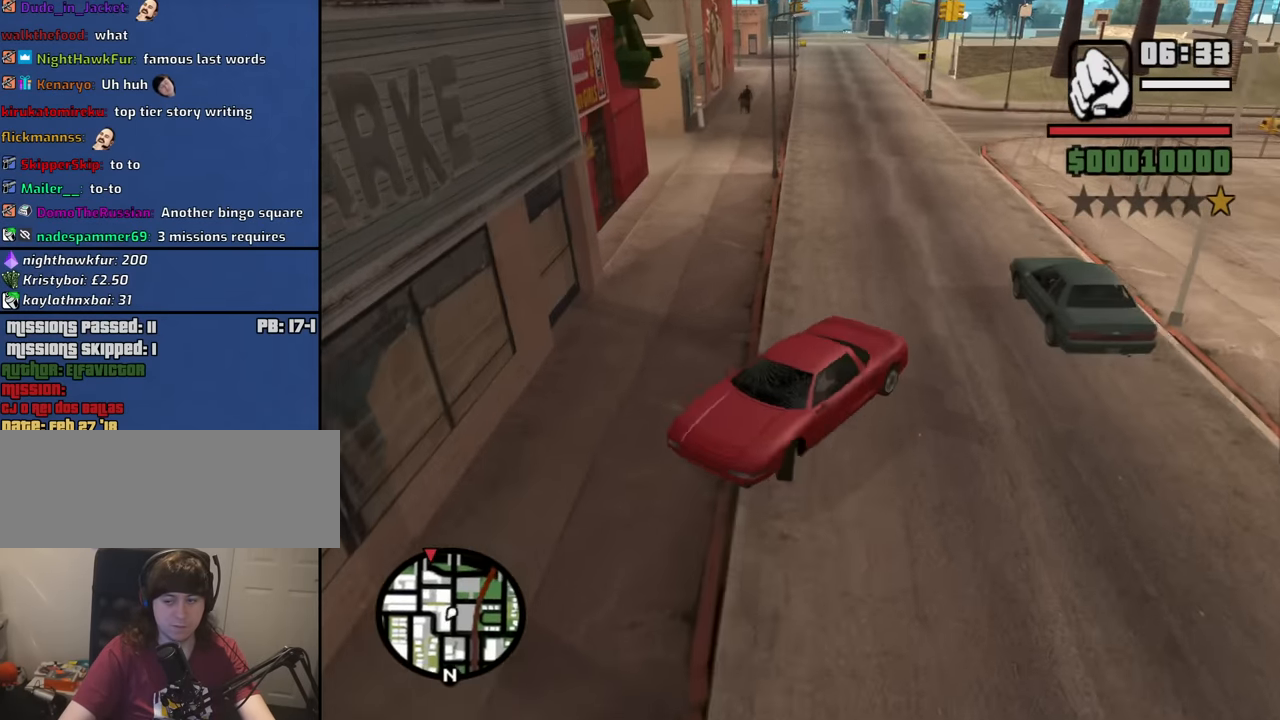
{"keys": ["a", "w"], "mouse": [], "events": [[367, "s", "up"], [450, "w", "down"]]}
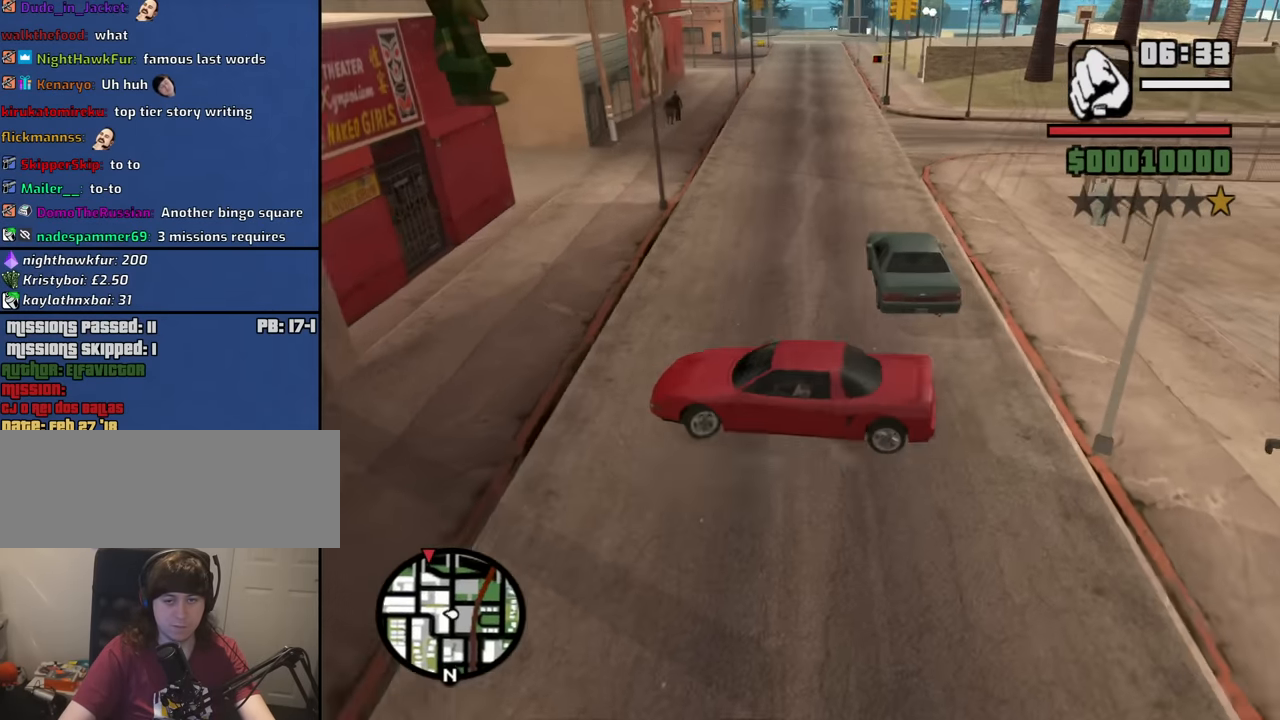
{"keys": ["w"], "mouse": [], "events": [[50, "a", "up"], [50, "d", "down"], [417, "d", "up"]]}
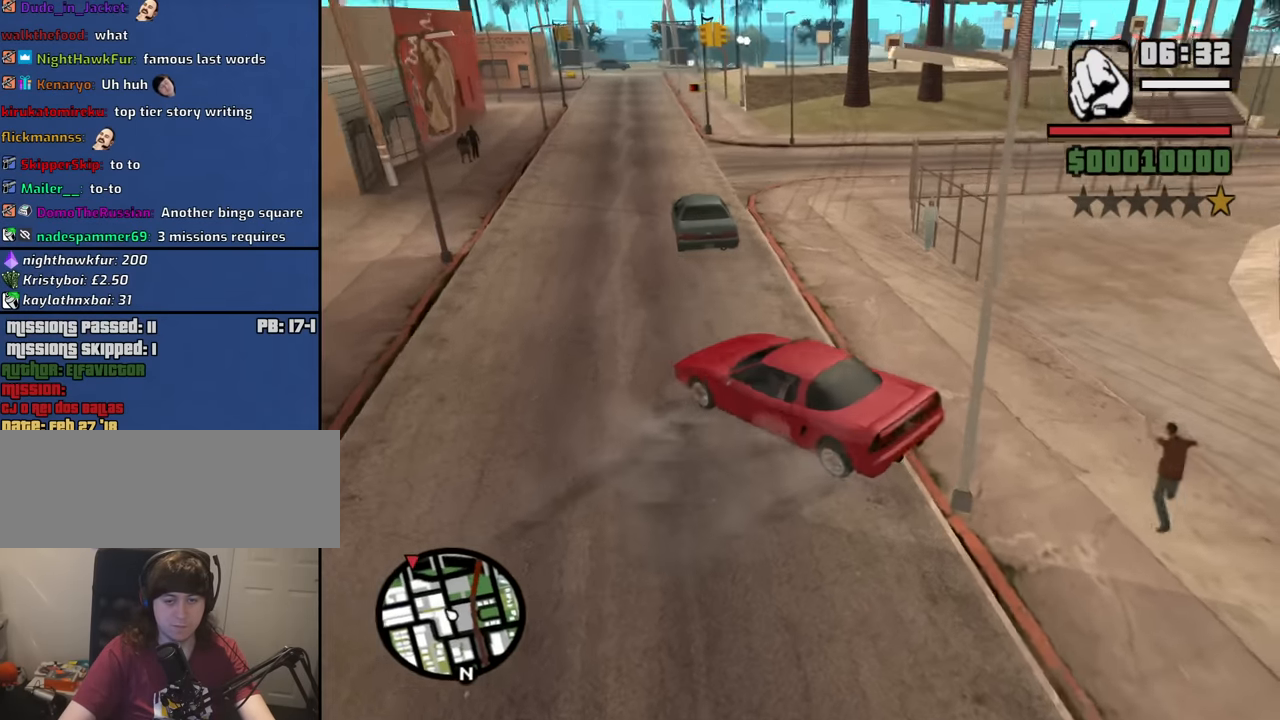
{"keys": ["w"], "mouse": [], "events": [[67, "d", "down"], [350, "d", "up"]]}
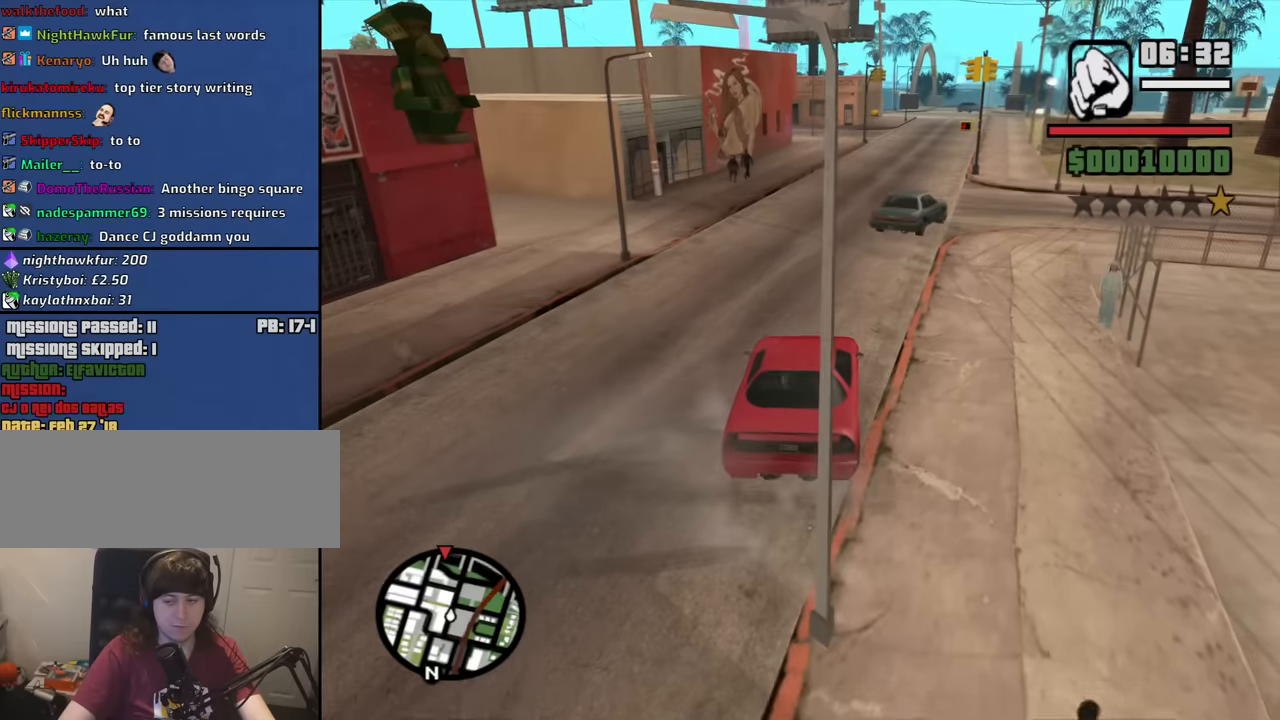
{"keys": ["w"], "mouse": [], "events": [[267, "d", "down"], [450, "d", "up"]]}
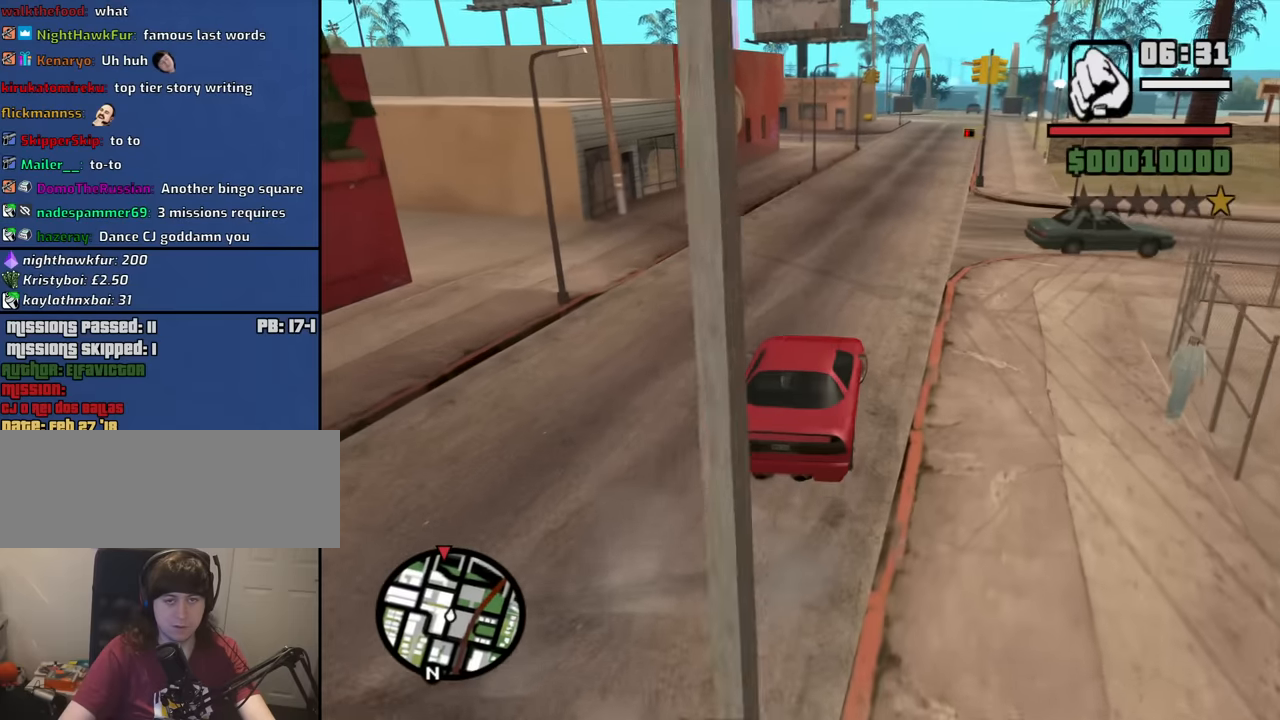
{"keys": ["6", "w"], "mouse": [], "events": [[50, "6", "down"], [150, "6", "up"], [184, "6", "down"], [334, "6", "up"], [467, "6", "down"]]}
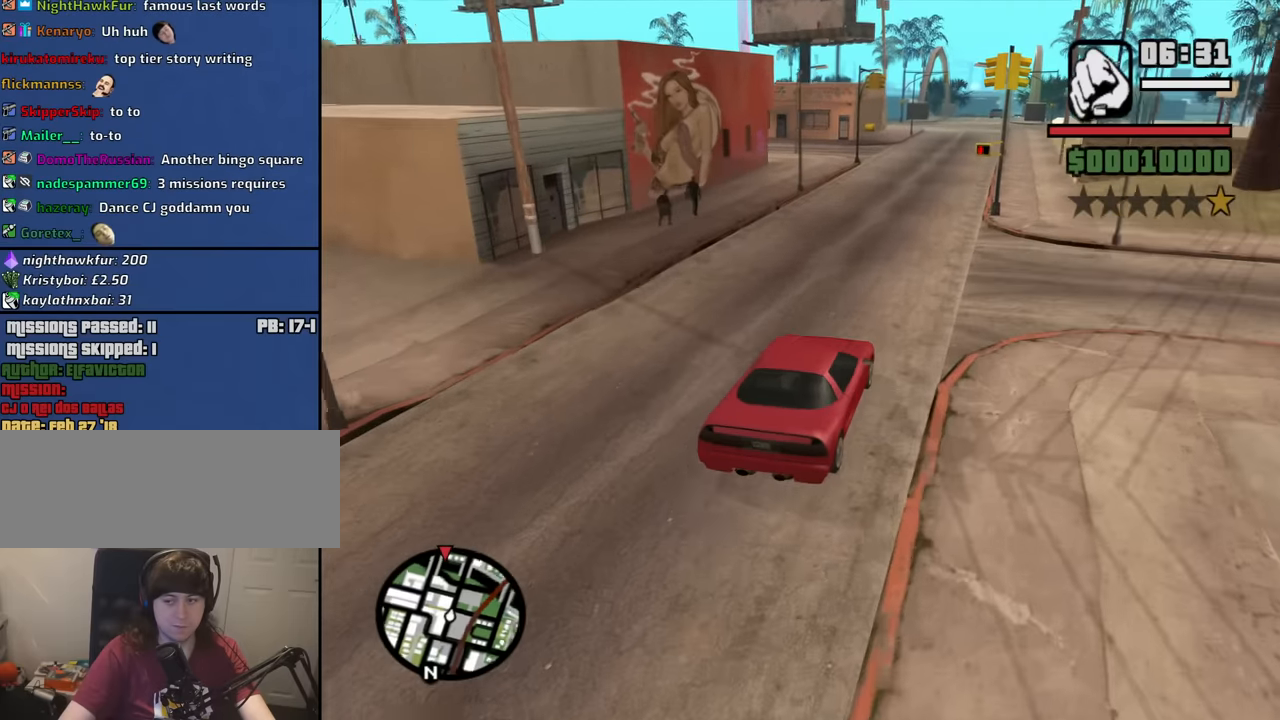
{"keys": ["6", "w"], "mouse": [], "events": [[300, "6", "up"], [400, "6", "down"]]}
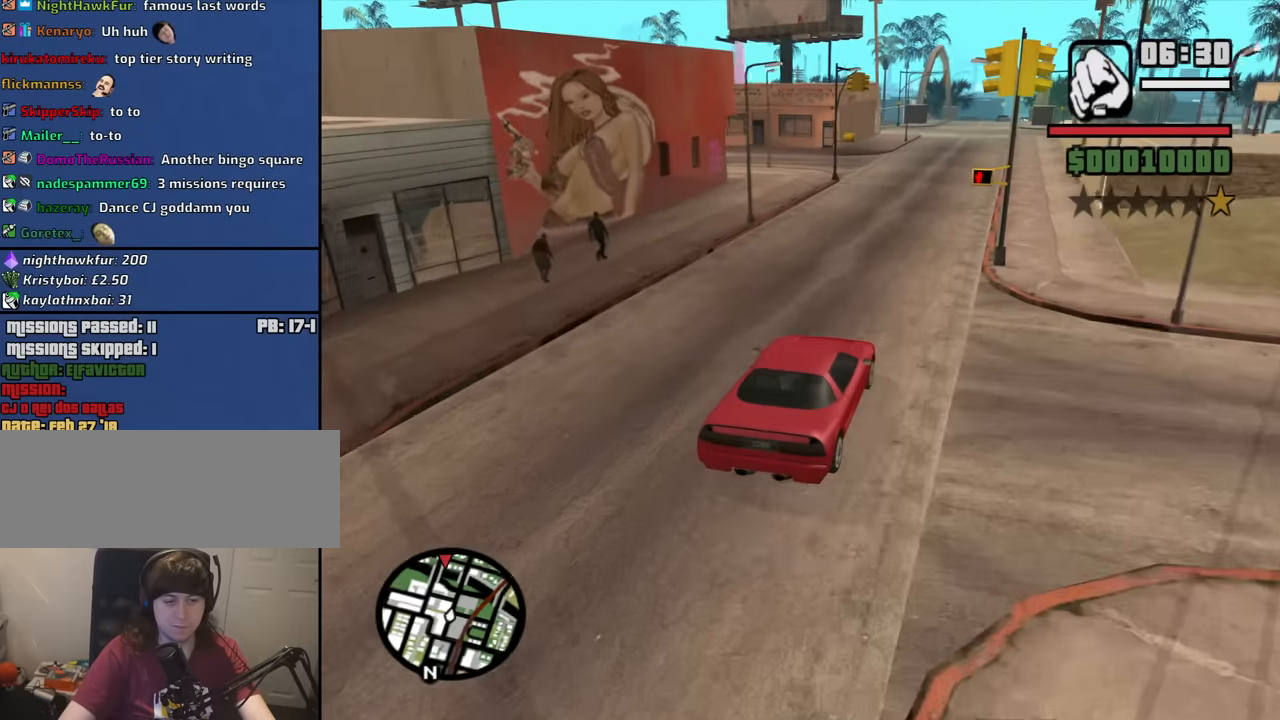
{"keys": ["w"], "mouse": [], "events": [[34, "6", "up"], [167, "6", "down"], [450, "6", "up"]]}
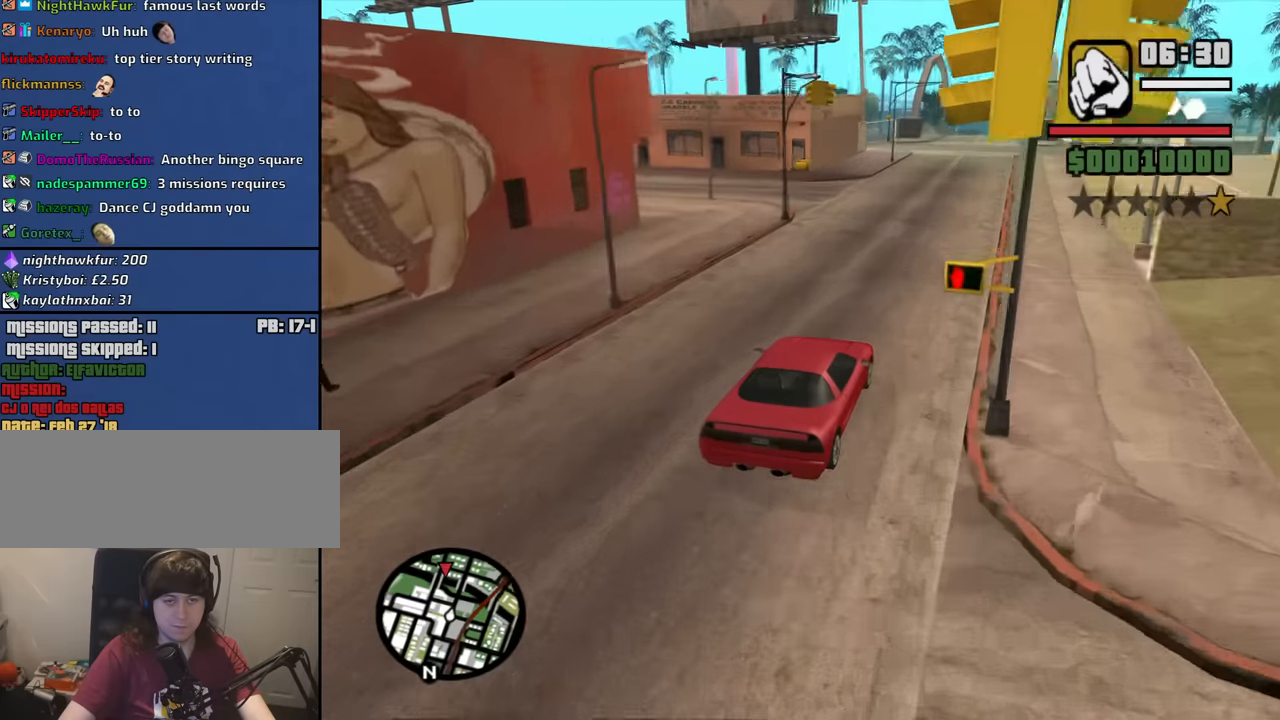
{"keys": ["6", "w"], "mouse": [], "events": [[50, "6", "down"], [384, "6", "up"], [467, "6", "down"]]}
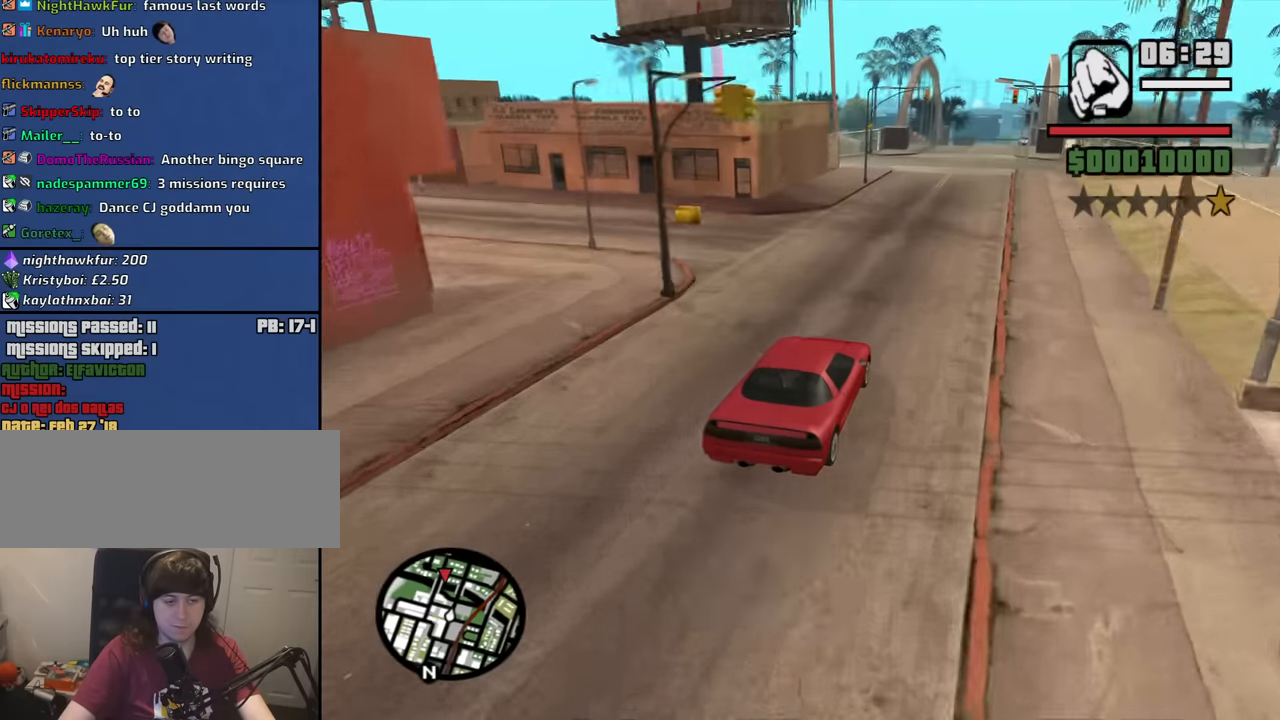
{"keys": ["w"], "mouse": [], "events": [[117, "6", "up"]]}
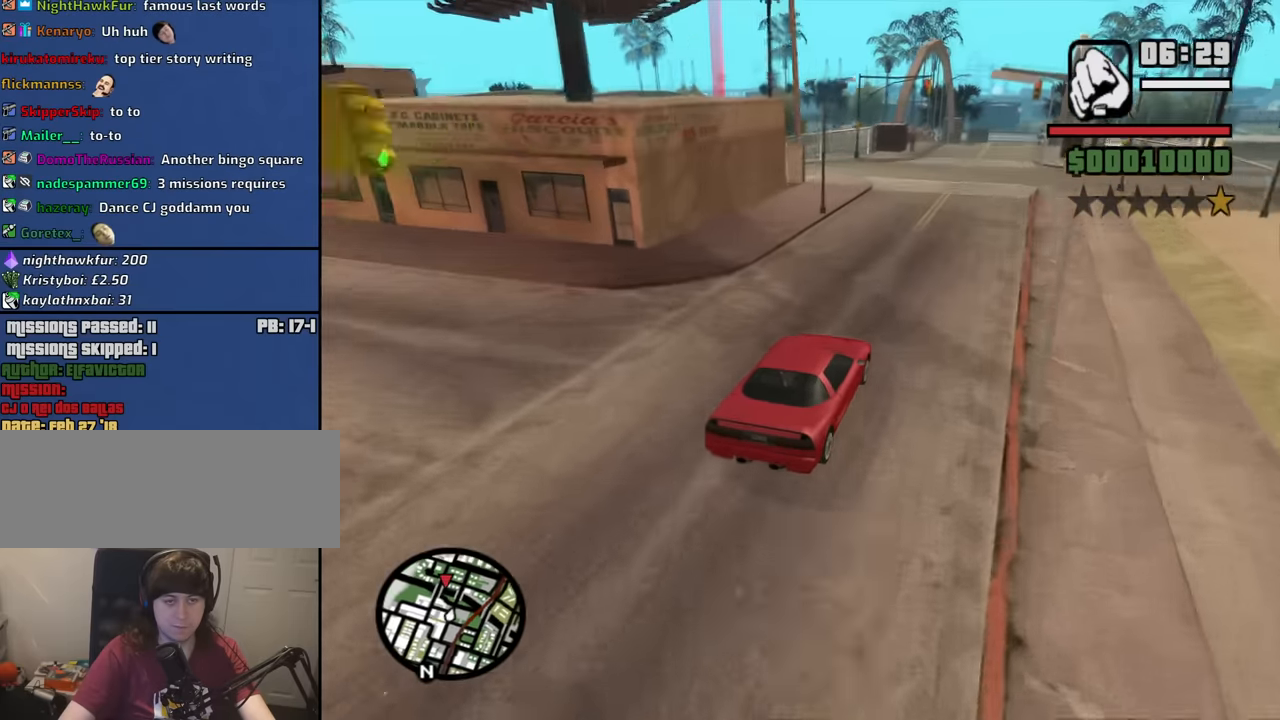
{"keys": ["d", "w"], "mouse": [], "events": [[500, "d", "down"]]}
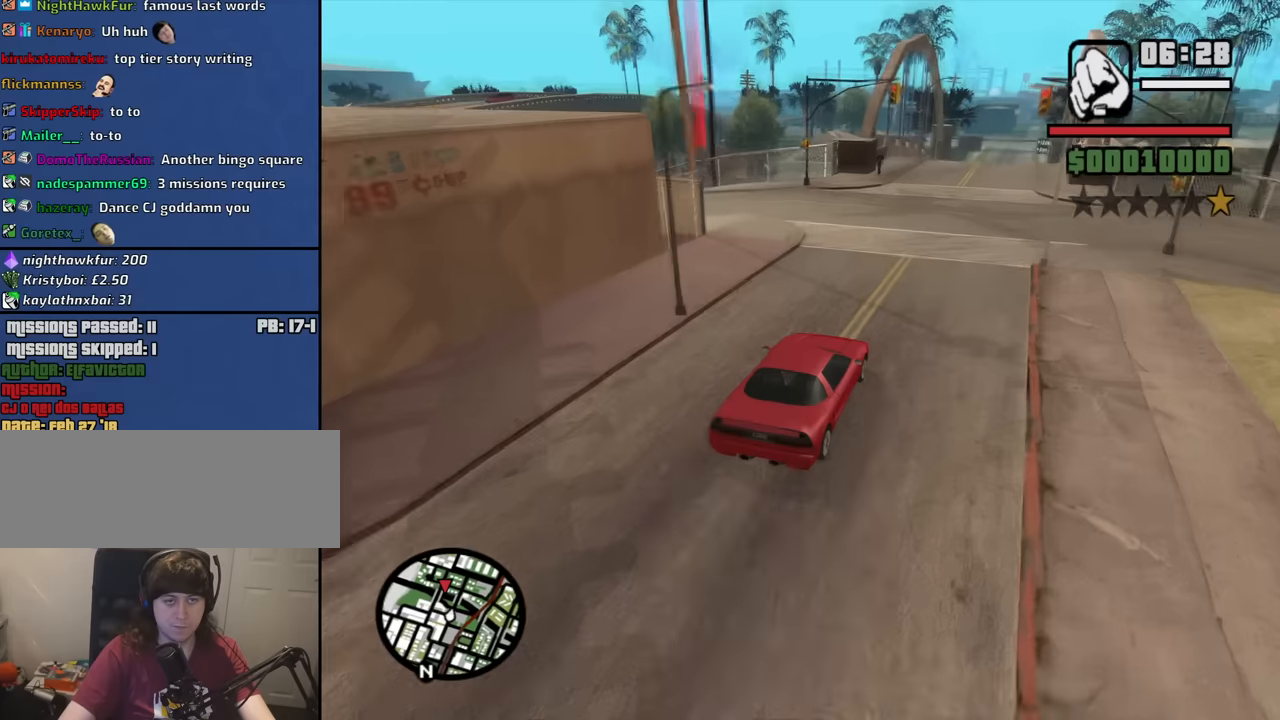
{"keys": ["w"], "mouse": [], "events": [[150, "d", "up"]]}
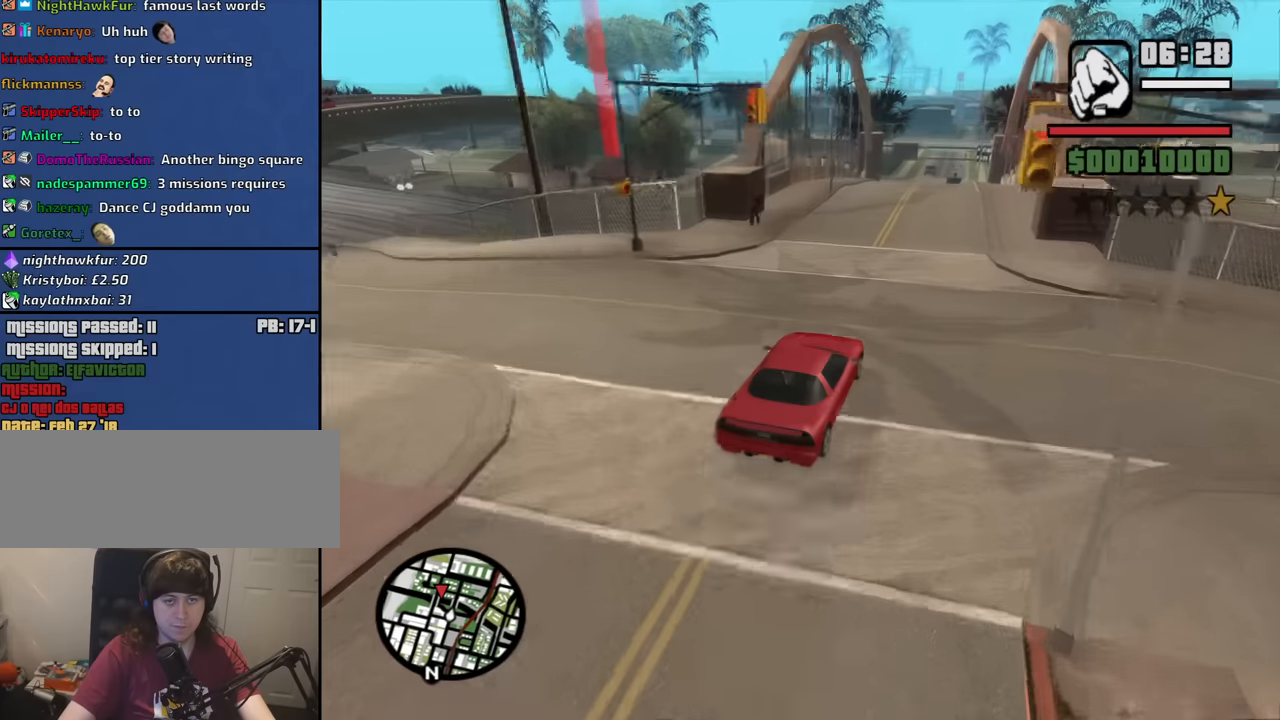
{"keys": ["w"], "mouse": [], "events": []}
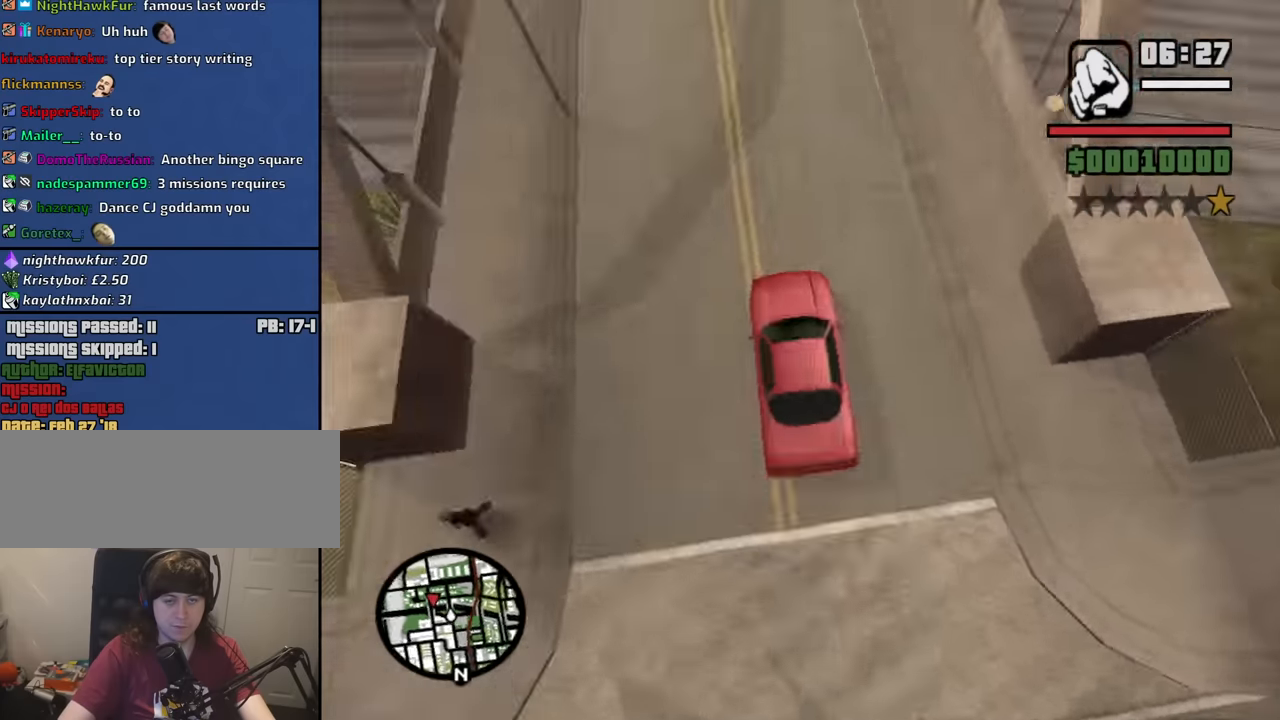
{"keys": [], "mouse": [], "events": [[133, "a", "down"], [217, "a", "up"], [417, "w", "up"]]}
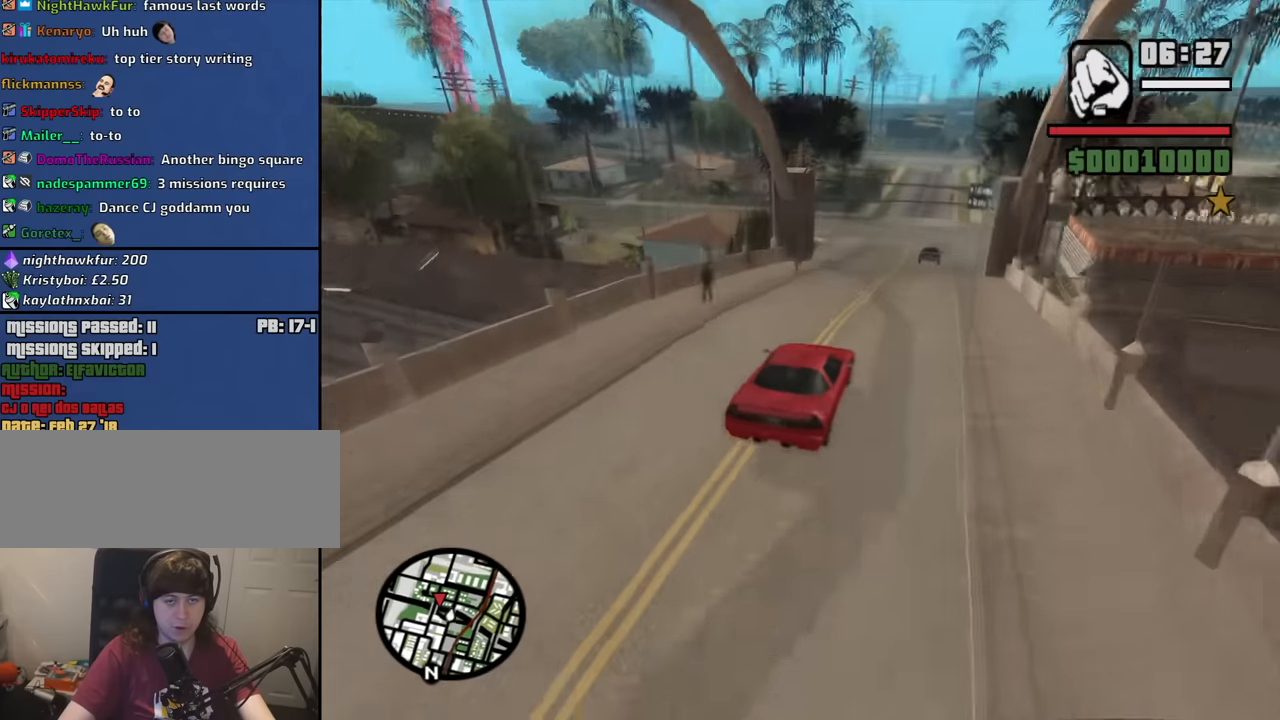
{"keys": ["s"], "mouse": [], "events": [[100, "s", "down"], [150, "s", "up"], [183, "s", "down"]]}
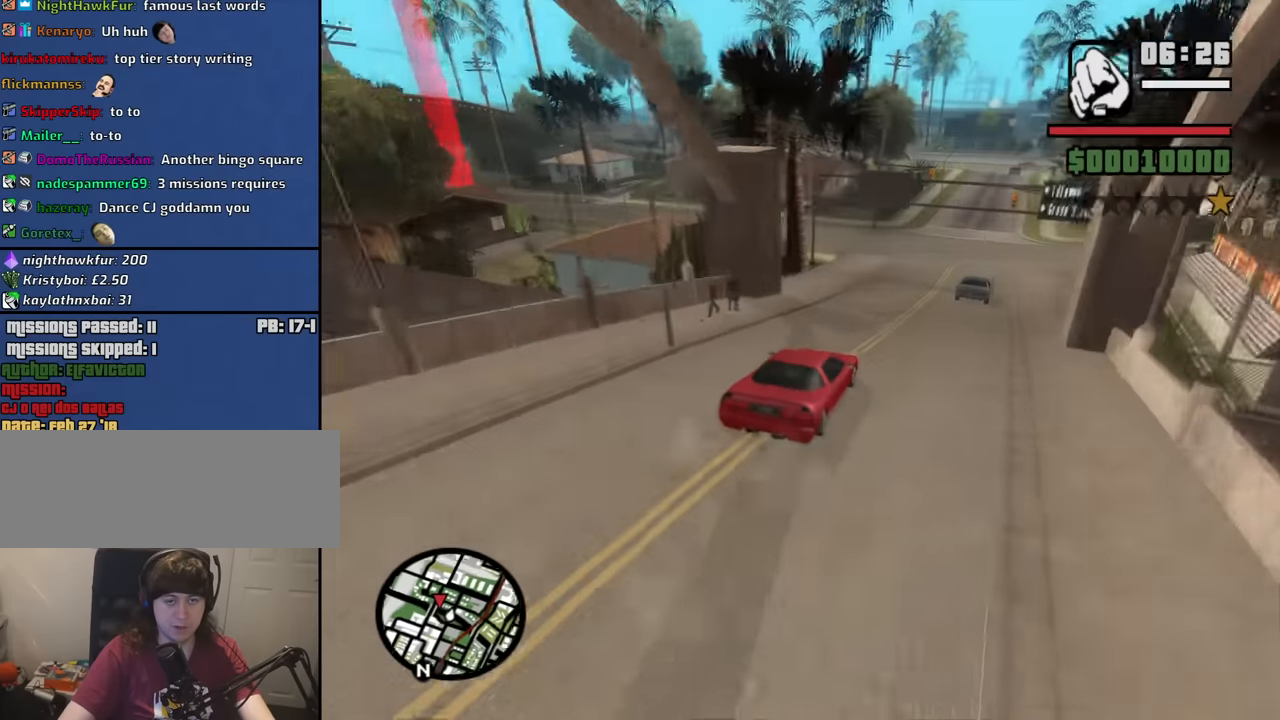
{"keys": ["a"], "mouse": [], "events": [[350, "a", "down"], [433, "s", "up"]]}
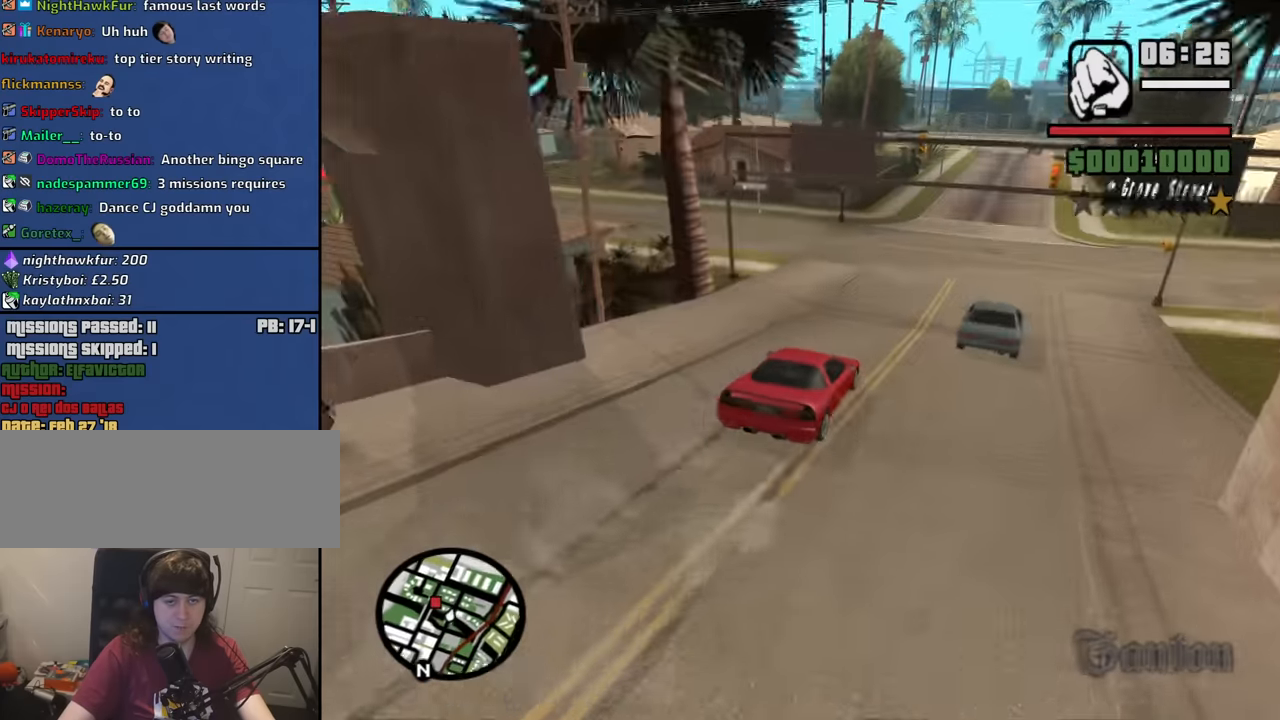
{"keys": ["a"], "mouse": [], "events": [[83, "space", "down"], [217, "space", "up"]]}
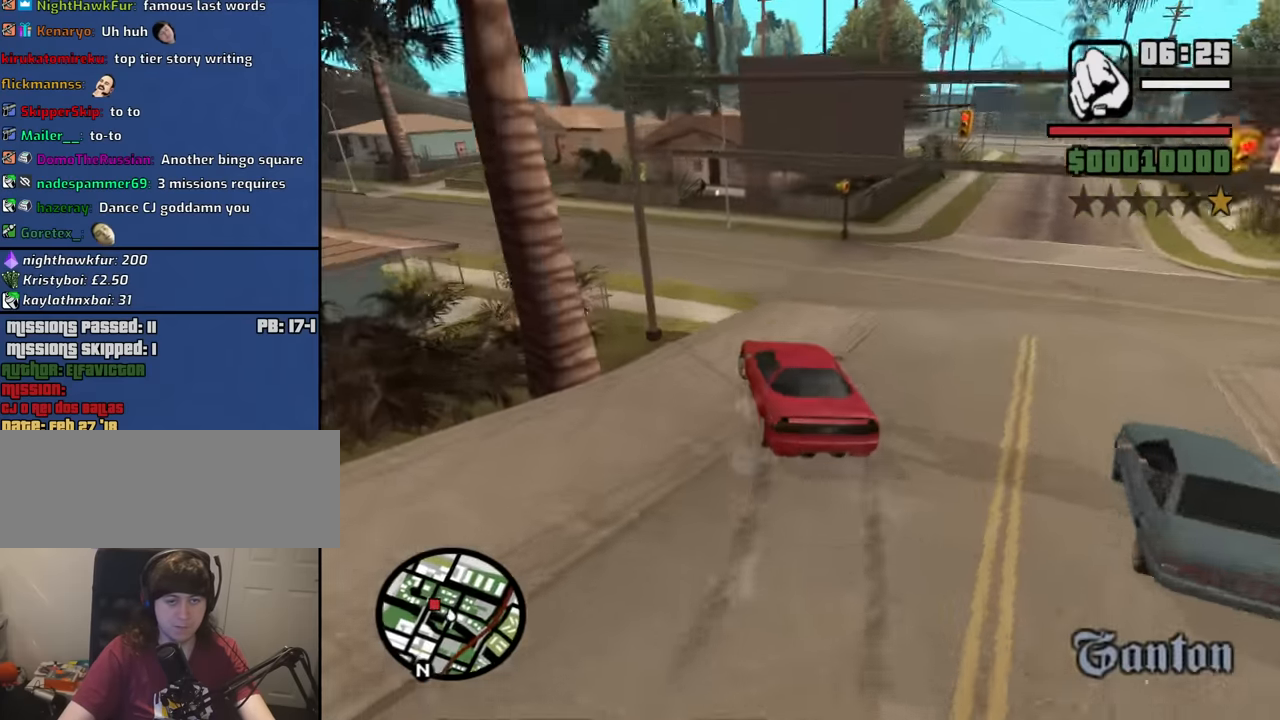
{"keys": ["a", "w"], "mouse": [], "events": [[50, "w", "down"]]}
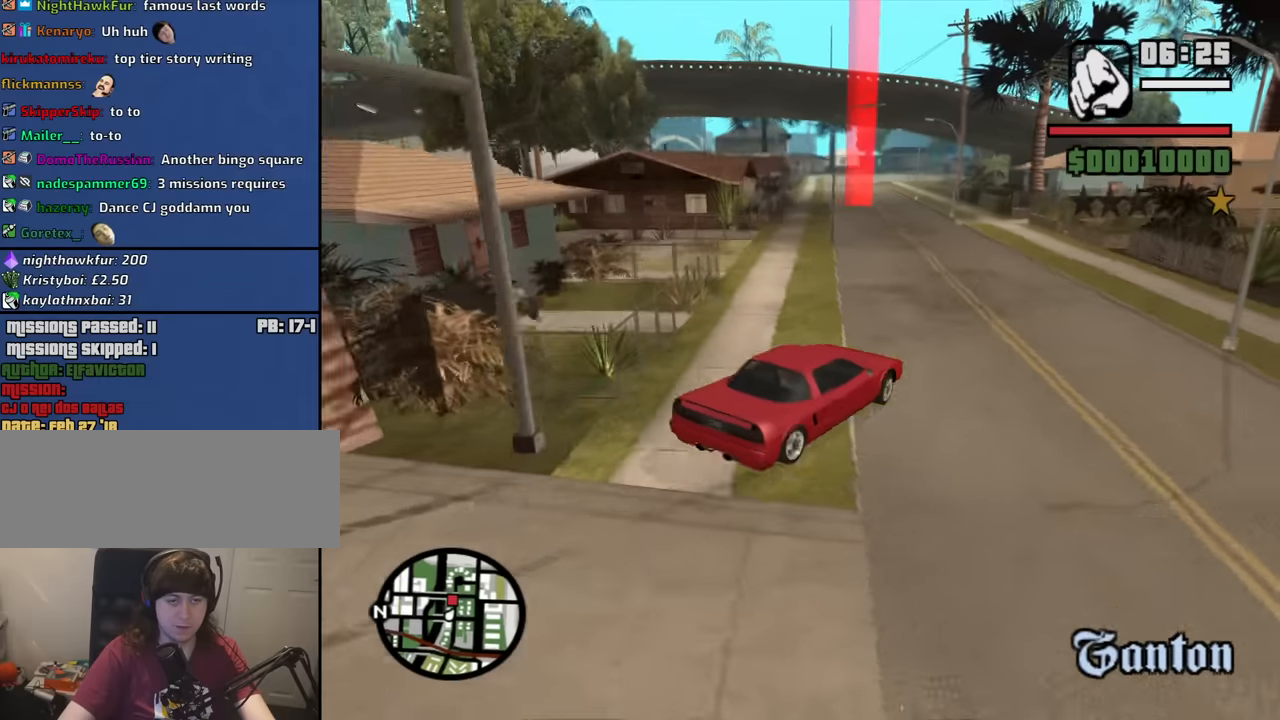
{"keys": ["a", "w"], "mouse": [], "events": []}
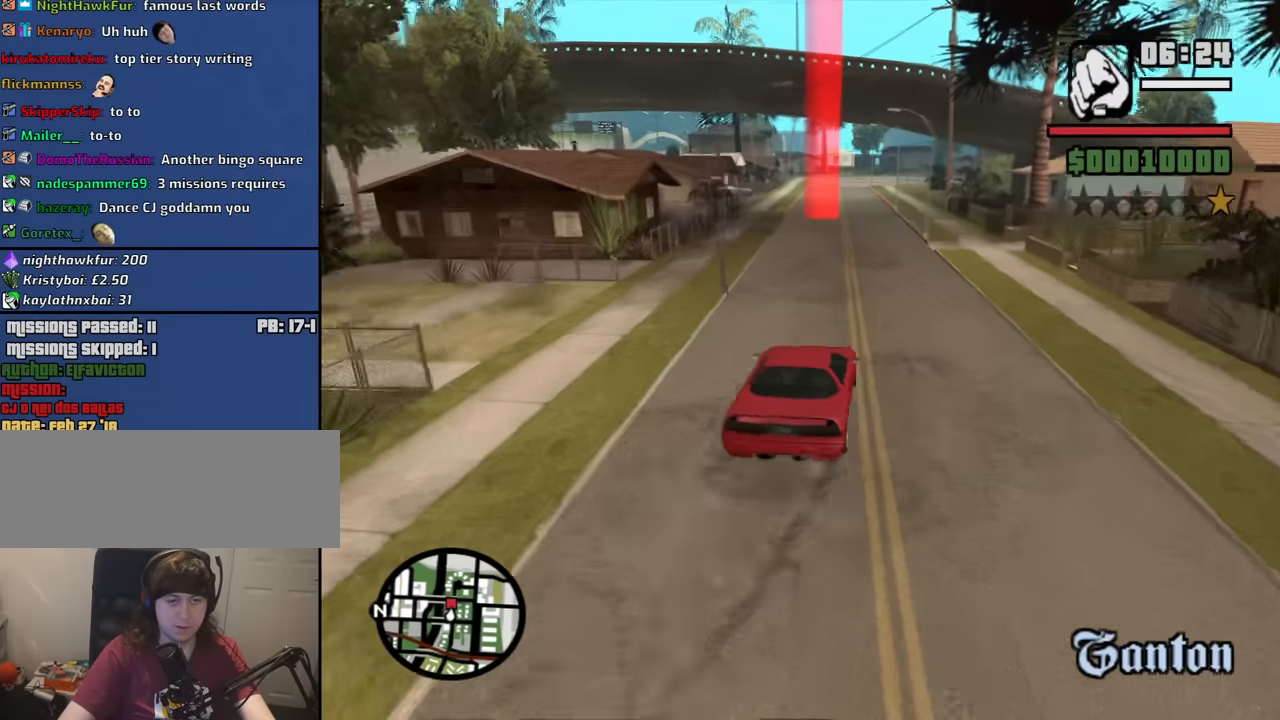
{"keys": ["w"], "mouse": [], "events": [[34, "a", "up"], [84, "d", "down"], [317, "d", "up"]]}
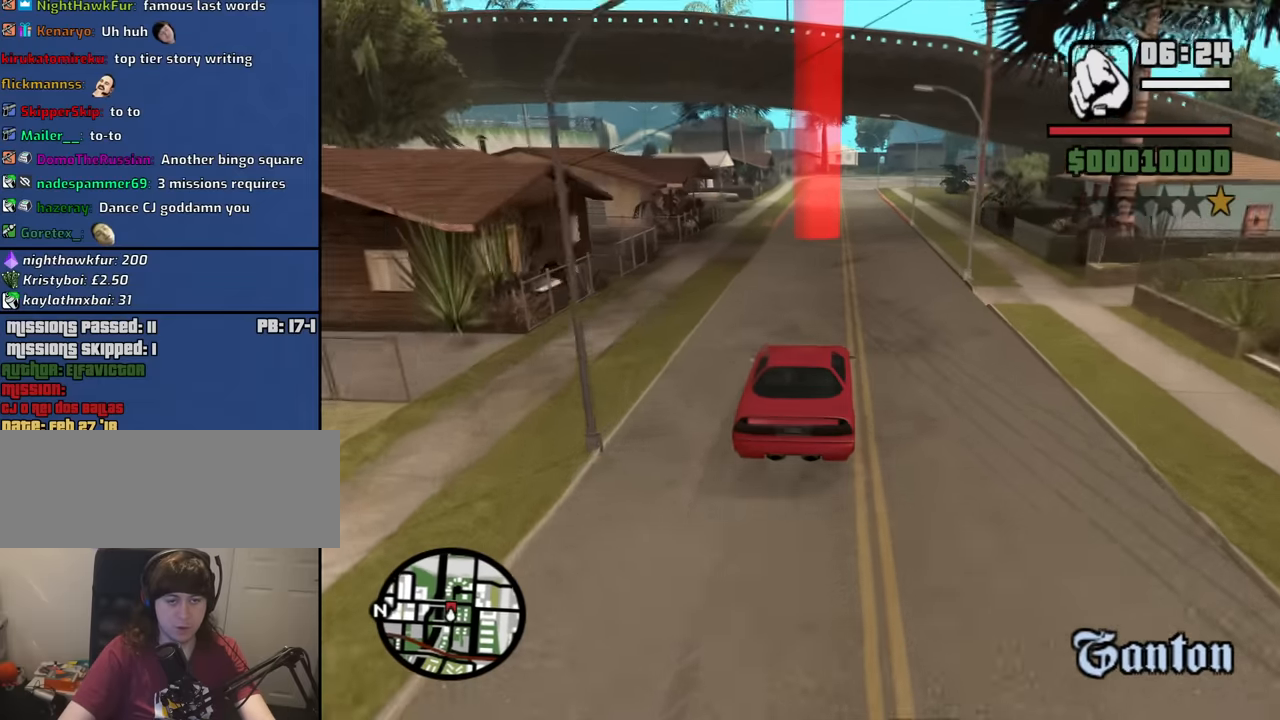
{"keys": ["w"], "mouse": [], "events": []}
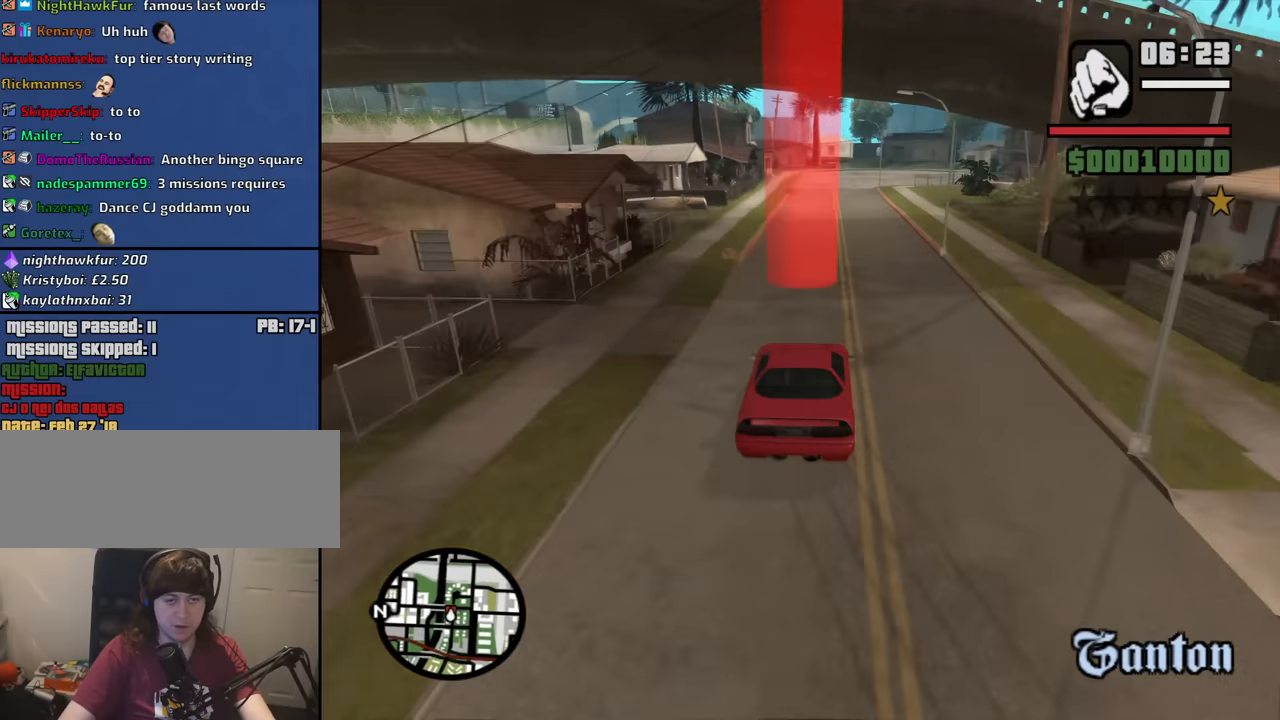
{"keys": ["w"], "mouse": [], "events": []}
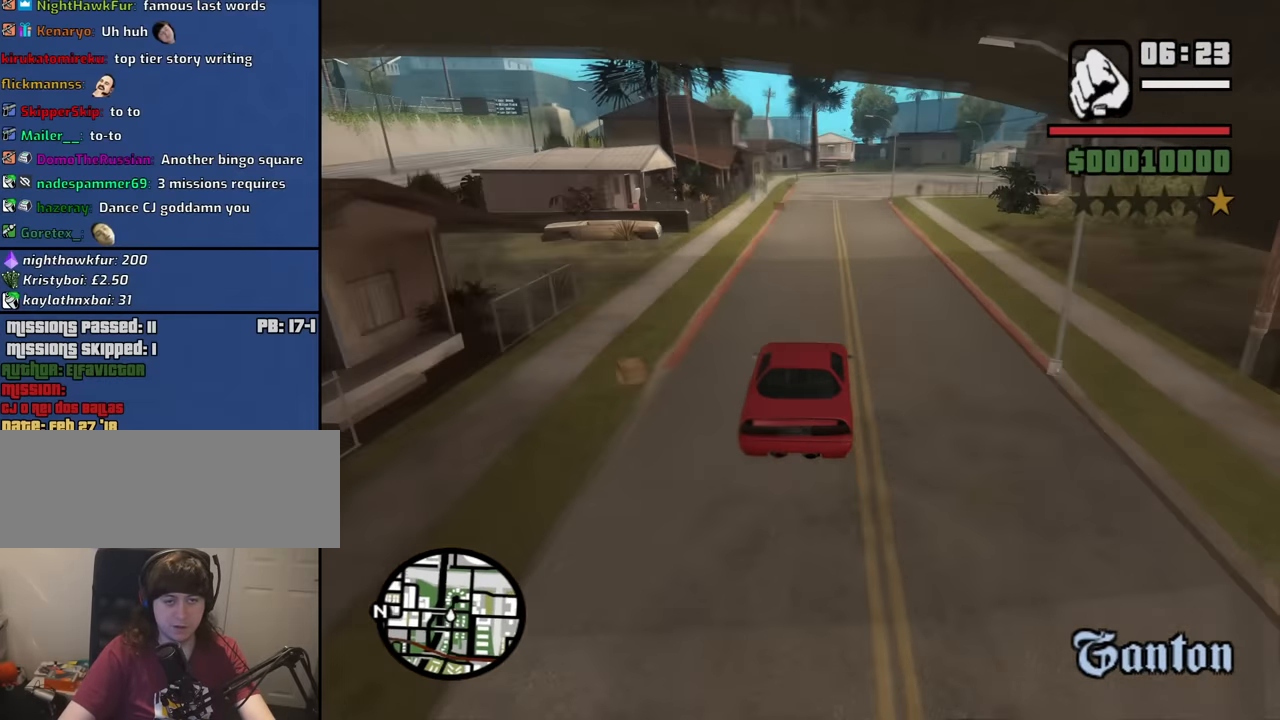
{"keys": ["w"], "mouse": [], "events": []}